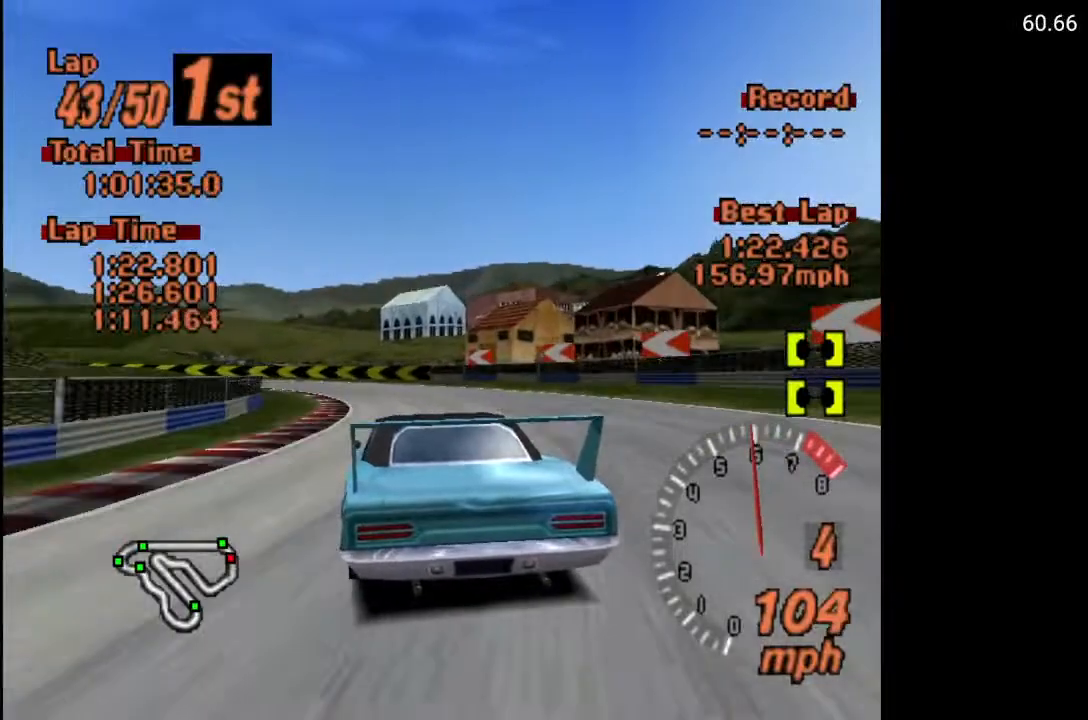
Gameplay with a controller (Xbox layout); each line is a JSON object with the inputs held at the frame after it. "events" lists button and stick changes between this image and that frame as [ms after this image, input, new state], when the widget could be followed in between.
{"buttons": [], "left_stick": "center", "right_stick": "center", "events": [[33, "DPAD_LEFT", "down"], [167, "DPAD_LEFT", "up"], [283, "DPAD_LEFT", "down"], [400, "DPAD_LEFT", "up"]]}
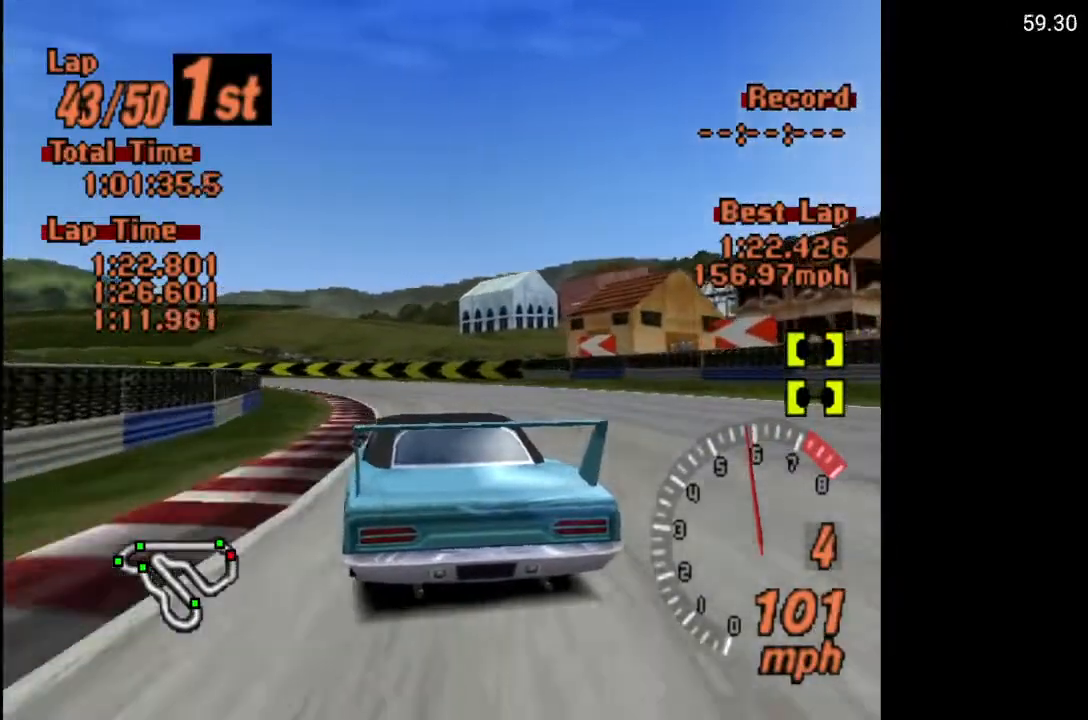
{"buttons": ["DPAD_LEFT"], "left_stick": "center", "right_stick": "center", "events": [[200, "DPAD_LEFT", "down"]]}
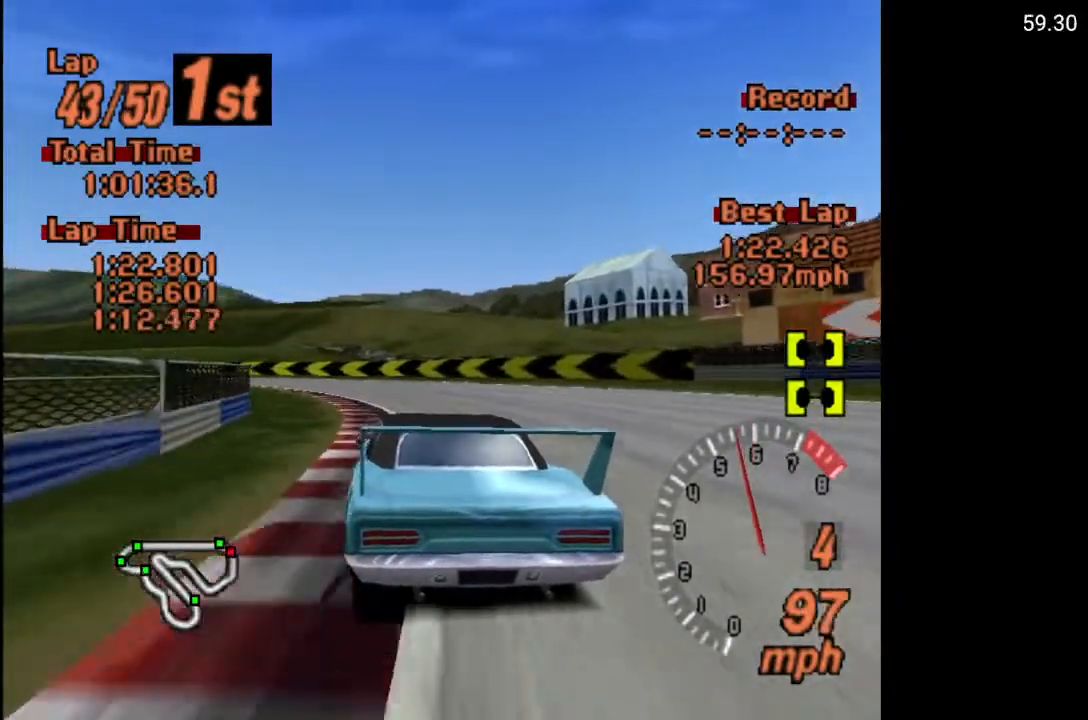
{"buttons": ["A", "DPAD_LEFT"], "left_stick": "center", "right_stick": "center", "events": [[133, "A", "down"], [167, "DPAD_LEFT", "up"], [317, "DPAD_LEFT", "down"]]}
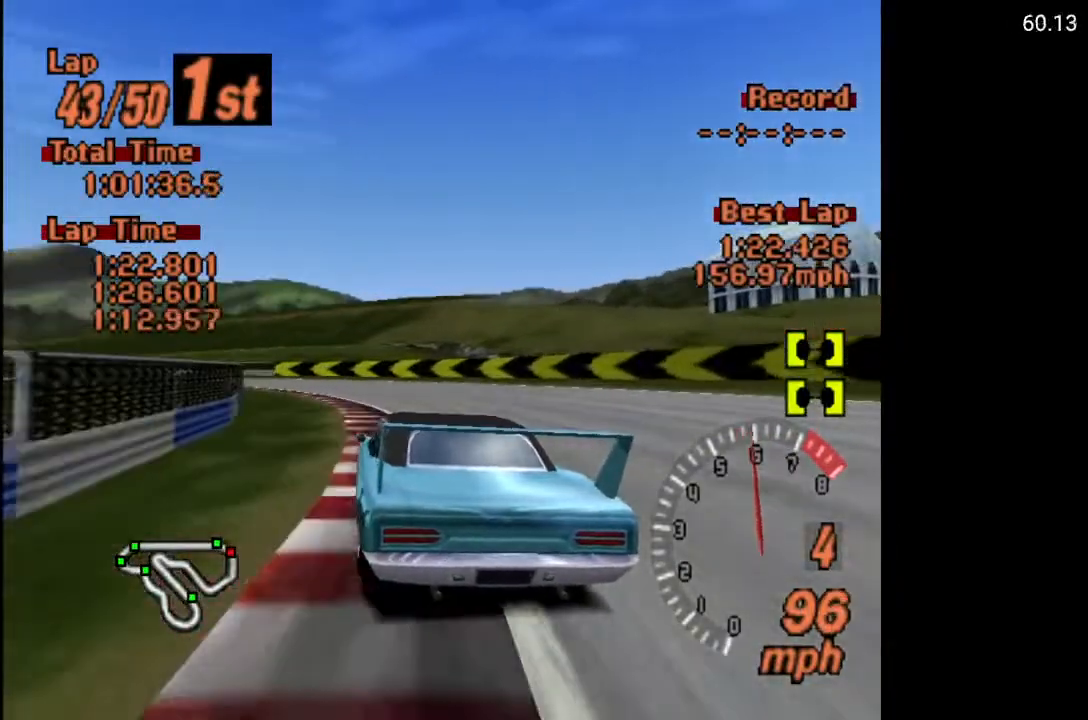
{"buttons": ["A", "DPAD_LEFT"], "left_stick": "center", "right_stick": "center", "events": []}
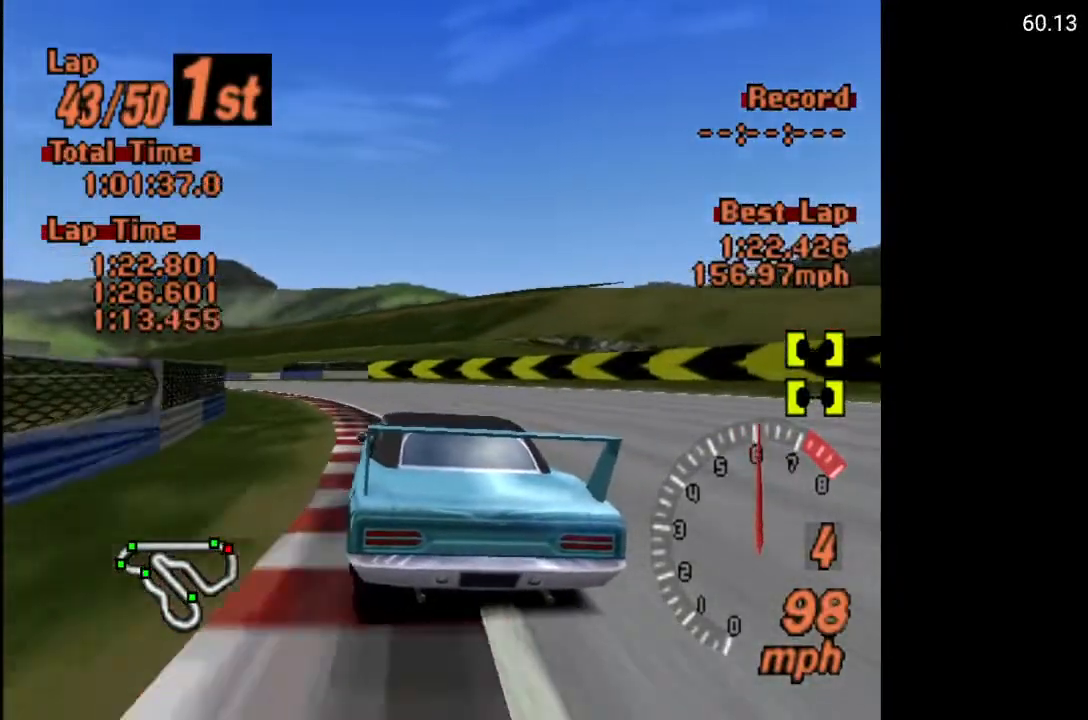
{"buttons": ["A", "DPAD_LEFT"], "left_stick": "center", "right_stick": "center", "events": []}
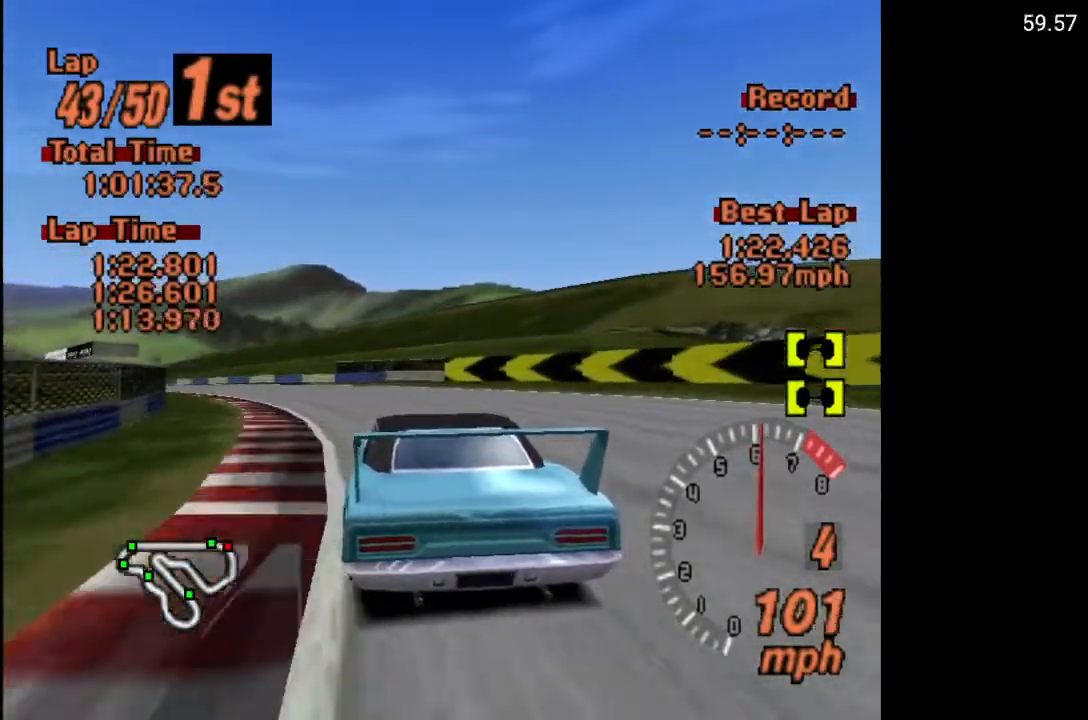
{"buttons": ["A", "DPAD_LEFT"], "left_stick": "center", "right_stick": "center", "events": []}
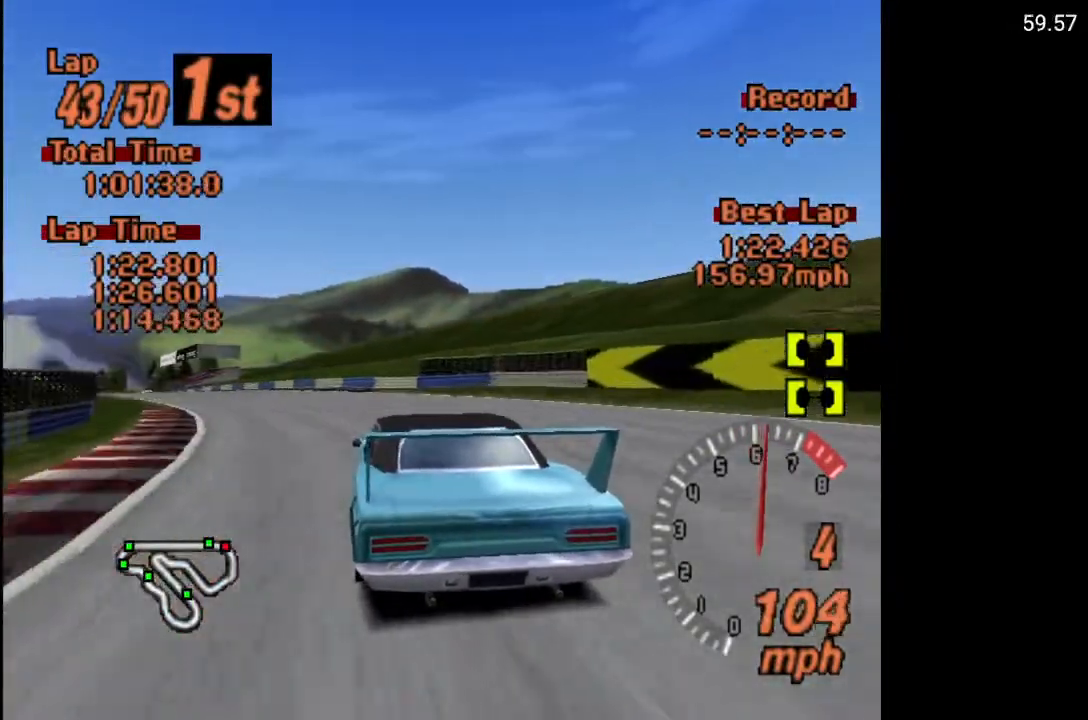
{"buttons": ["A", "DPAD_LEFT"], "left_stick": "center", "right_stick": "center", "events": []}
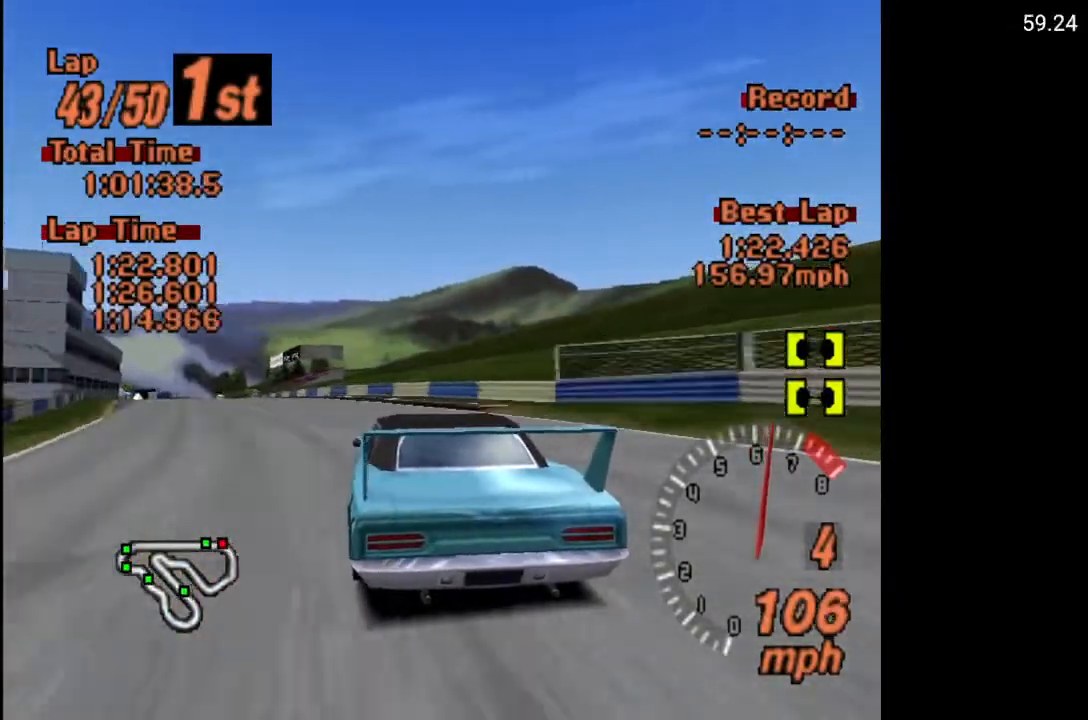
{"buttons": ["A", "DPAD_LEFT"], "left_stick": "center", "right_stick": "center", "events": []}
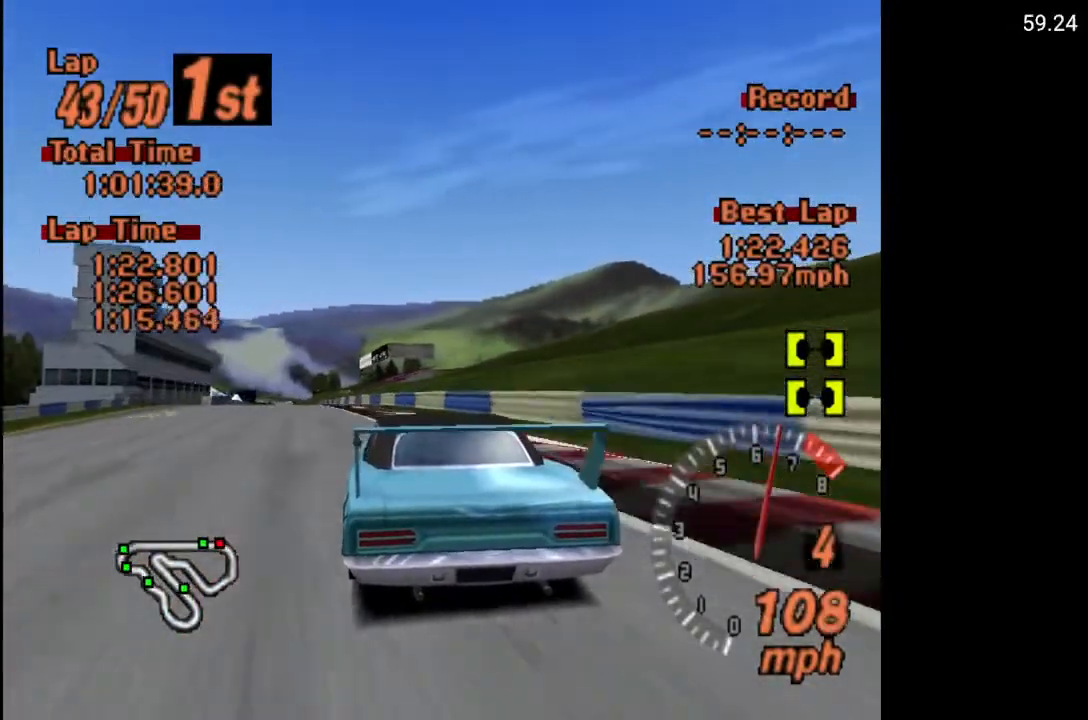
{"buttons": ["A"], "left_stick": "center", "right_stick": "center", "events": [[333, "DPAD_LEFT", "up"]]}
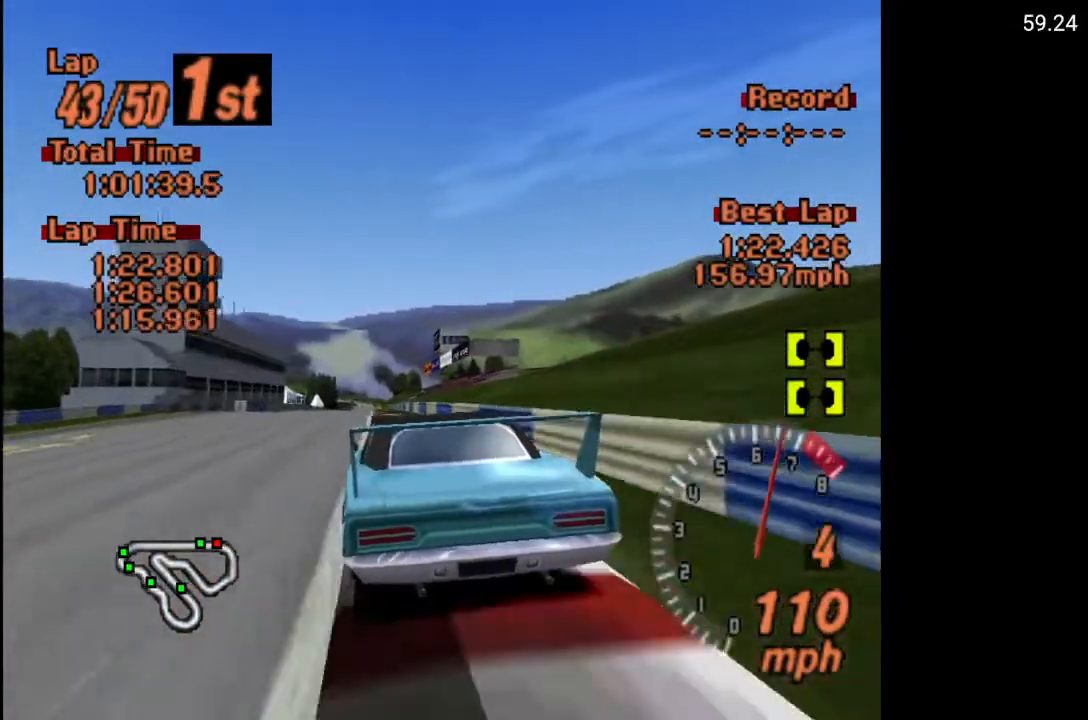
{"buttons": ["A"], "left_stick": "center", "right_stick": "center", "events": [[383, "DPAD_RIGHT", "down"], [467, "DPAD_RIGHT", "up"]]}
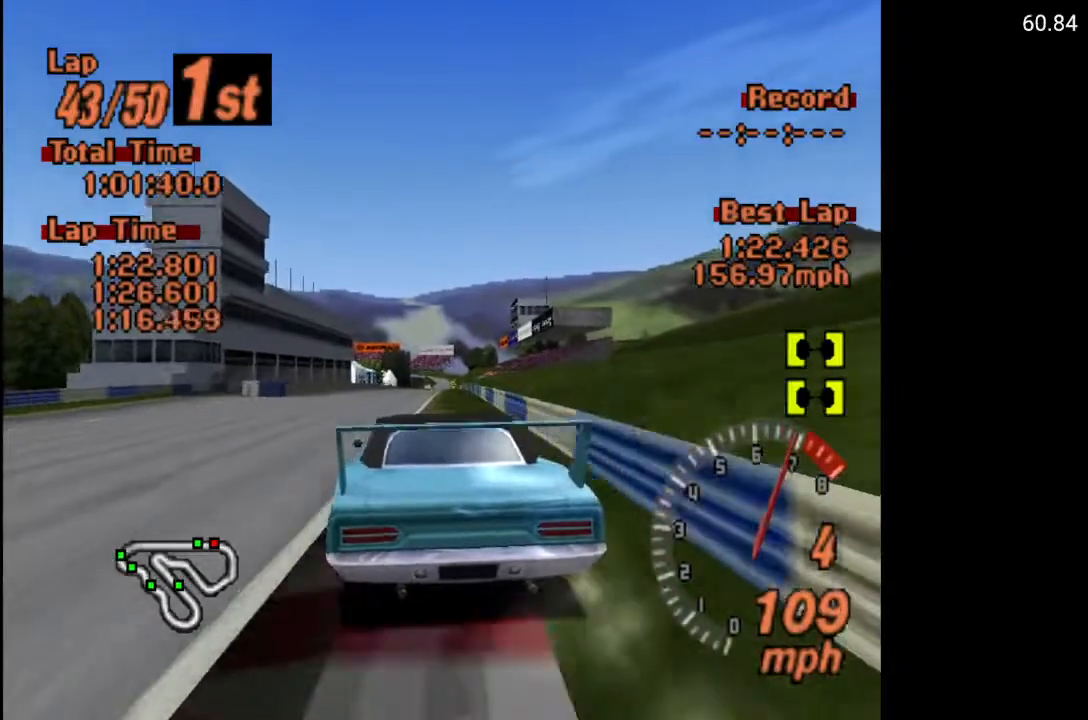
{"buttons": ["A"], "left_stick": "center", "right_stick": "center", "events": []}
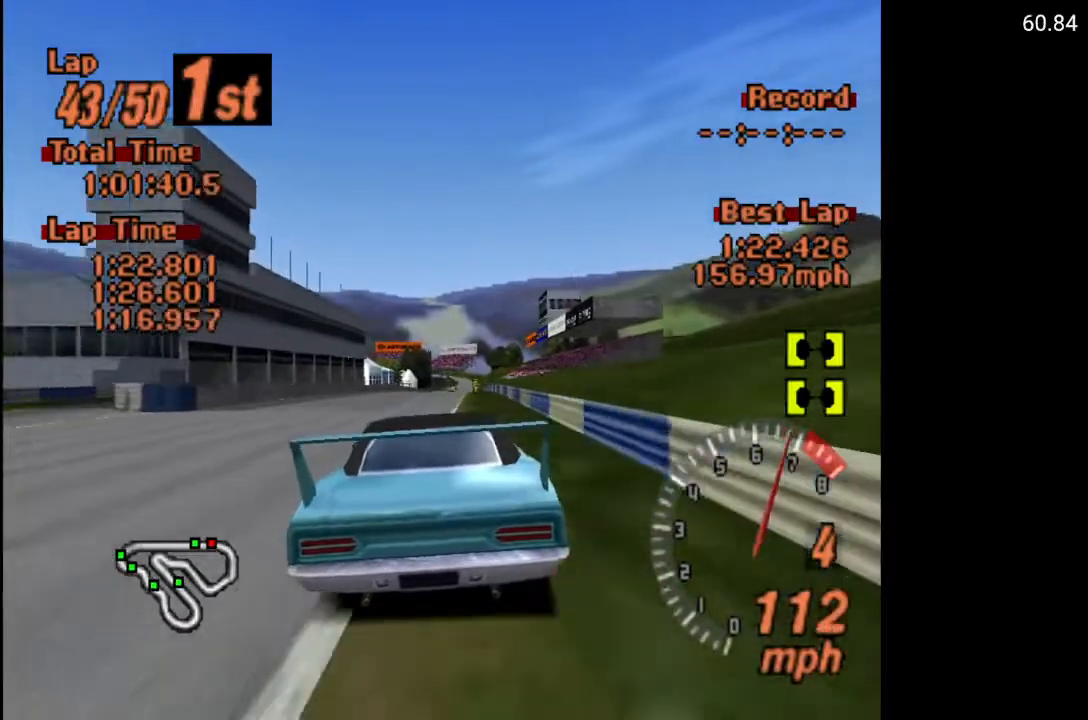
{"buttons": ["A"], "left_stick": "center", "right_stick": "center", "events": []}
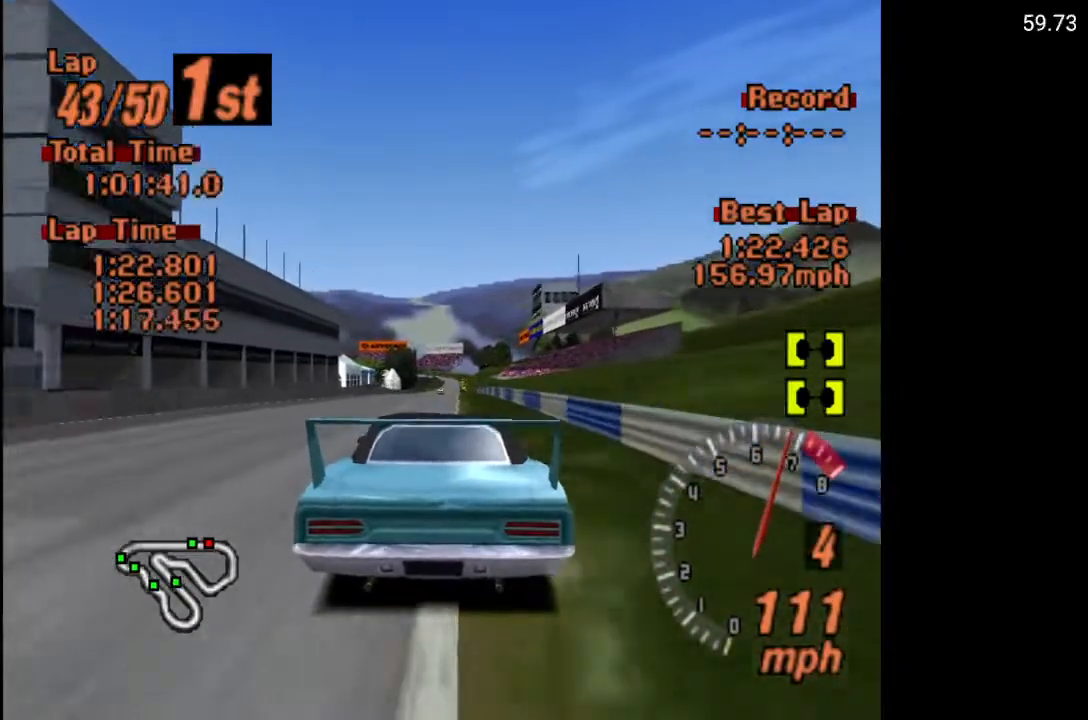
{"buttons": ["A"], "left_stick": "center", "right_stick": "center", "events": []}
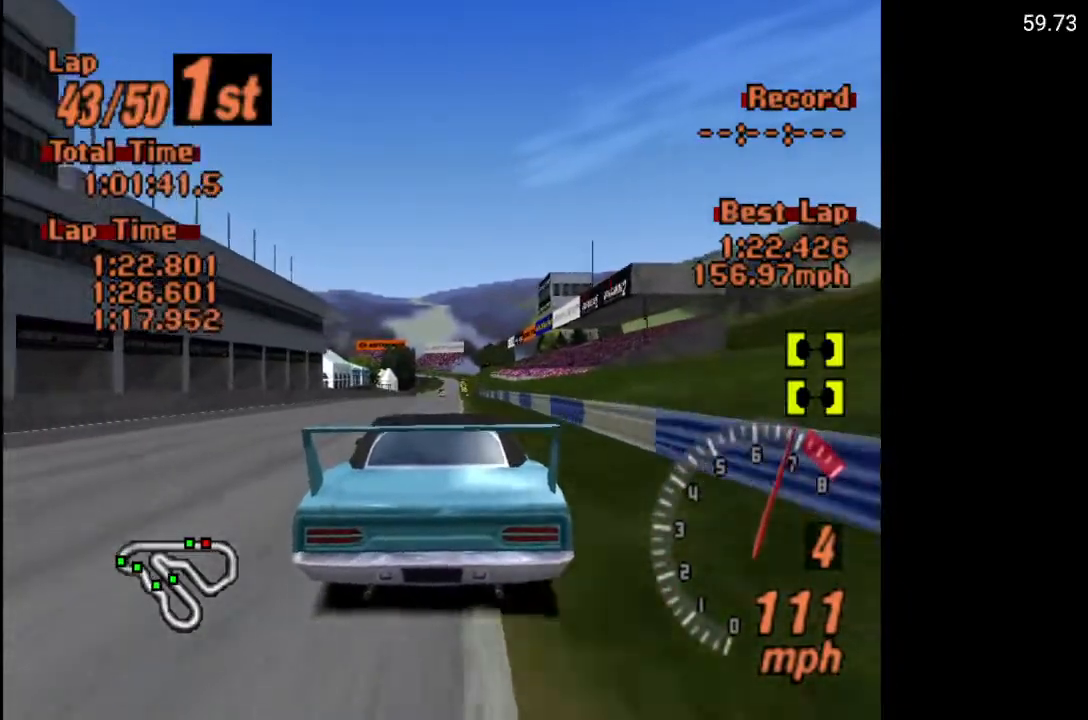
{"buttons": ["A"], "left_stick": "center", "right_stick": "center", "events": []}
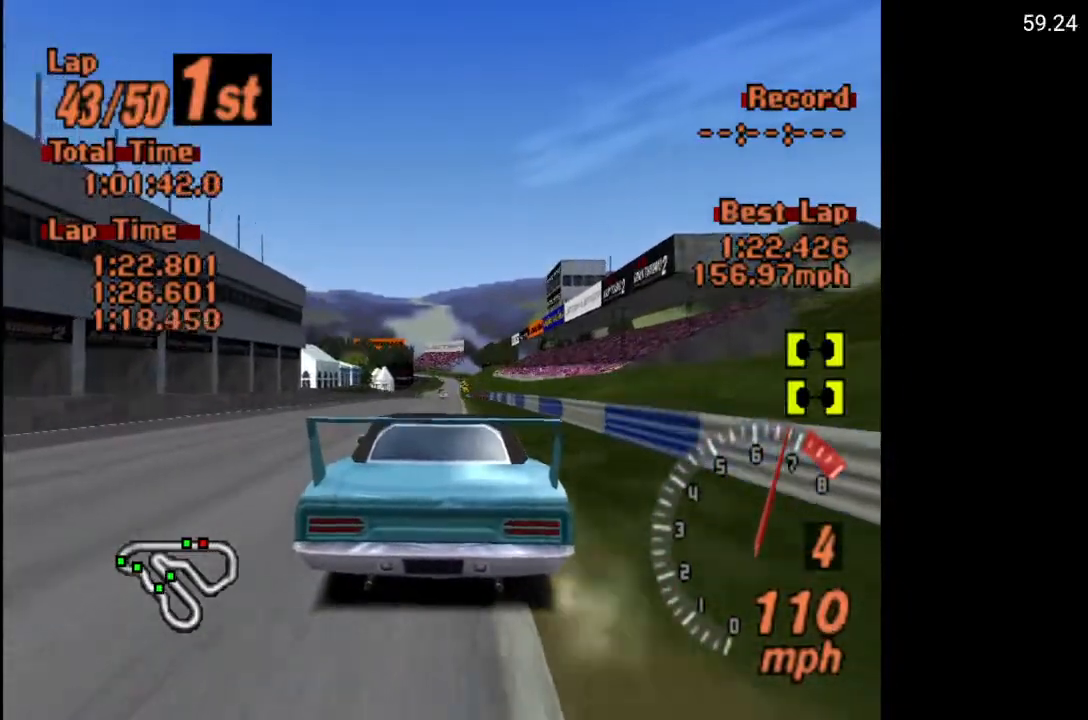
{"buttons": ["A"], "left_stick": "center", "right_stick": "center", "events": []}
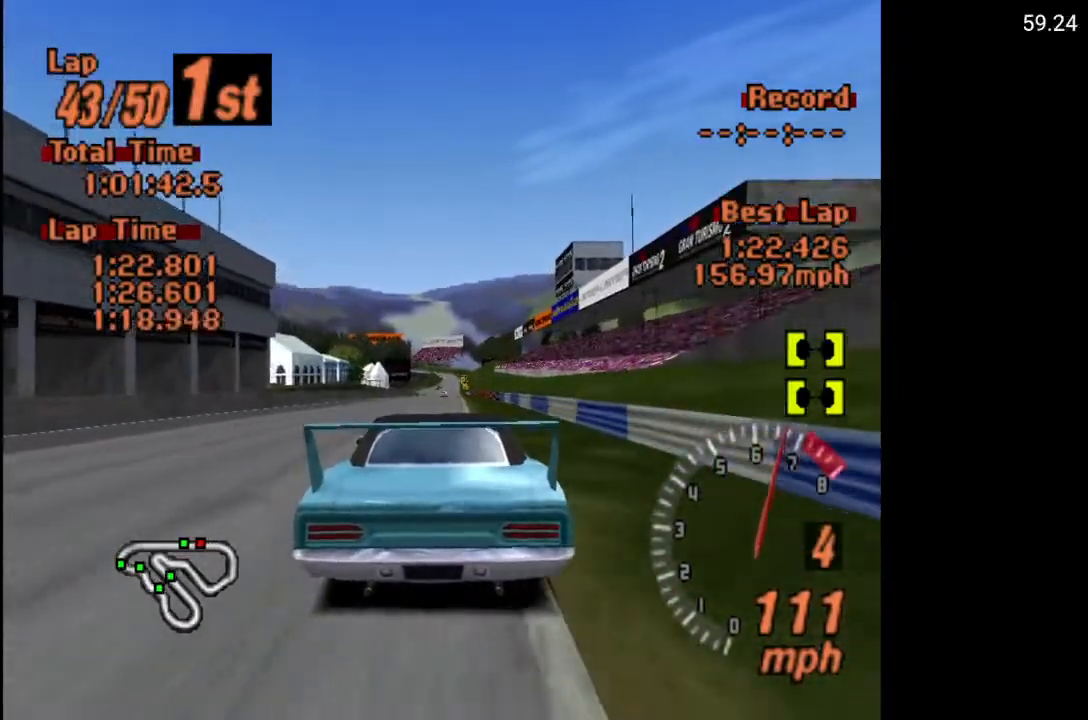
{"buttons": ["A"], "left_stick": "center", "right_stick": "center", "events": []}
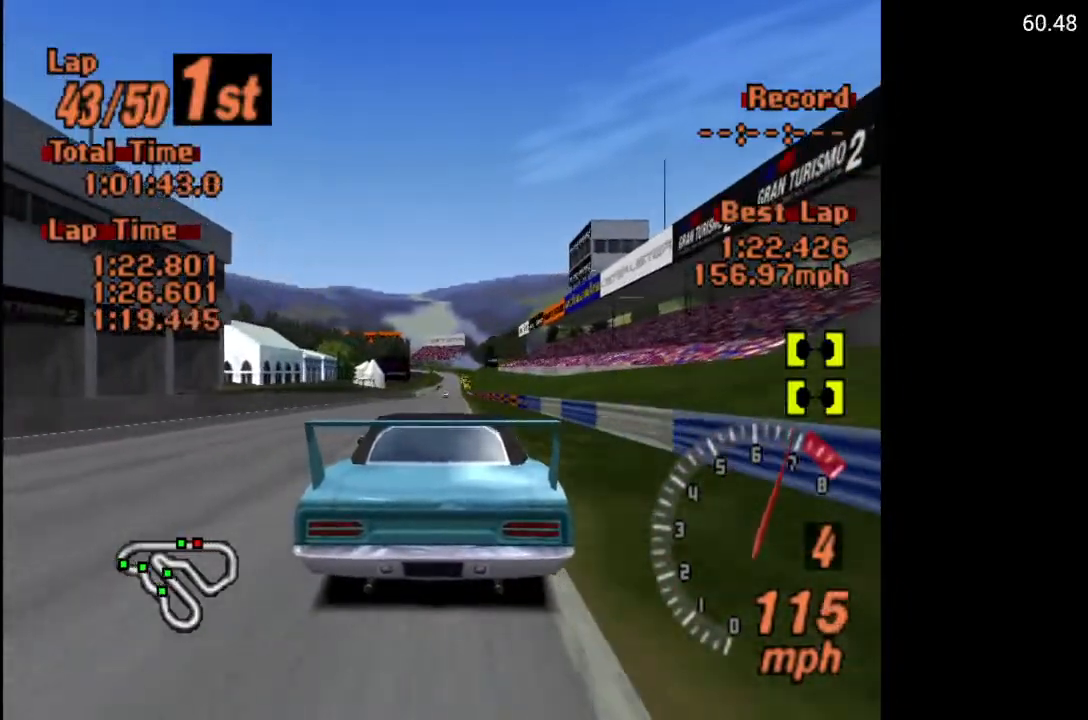
{"buttons": ["A"], "left_stick": "center", "right_stick": "center", "events": []}
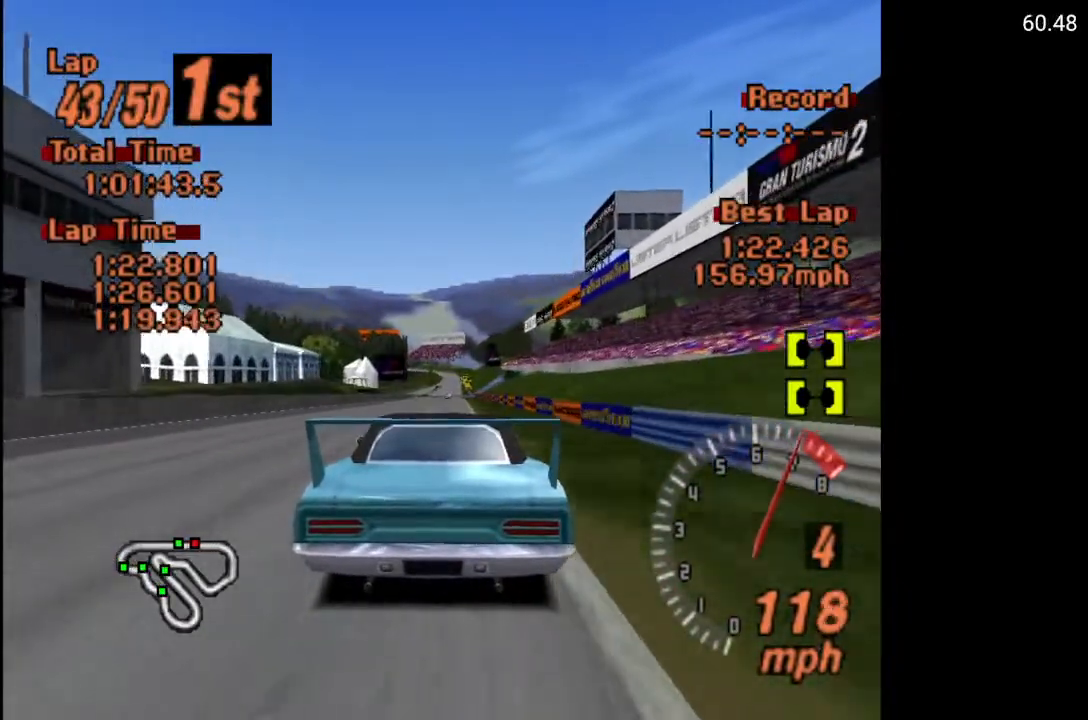
{"buttons": ["A", "R2"], "left_stick": "center", "right_stick": "center", "events": [[400, "R2", "down"]]}
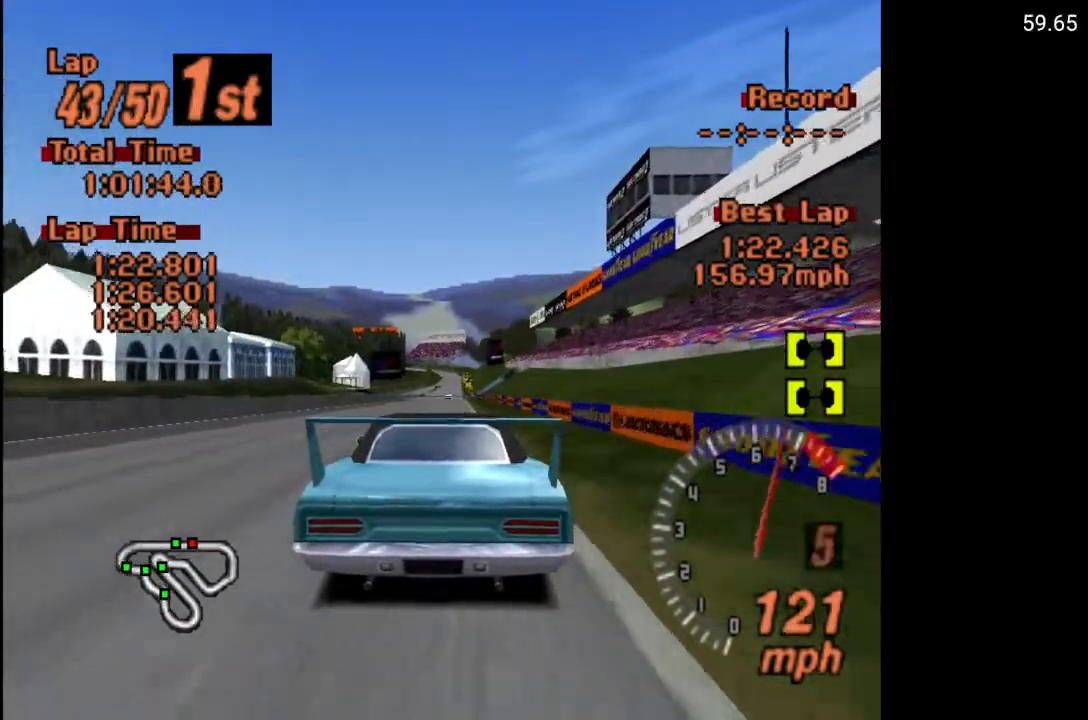
{"buttons": ["A"], "left_stick": "center", "right_stick": "center", "events": [[50, "R2", "up"]]}
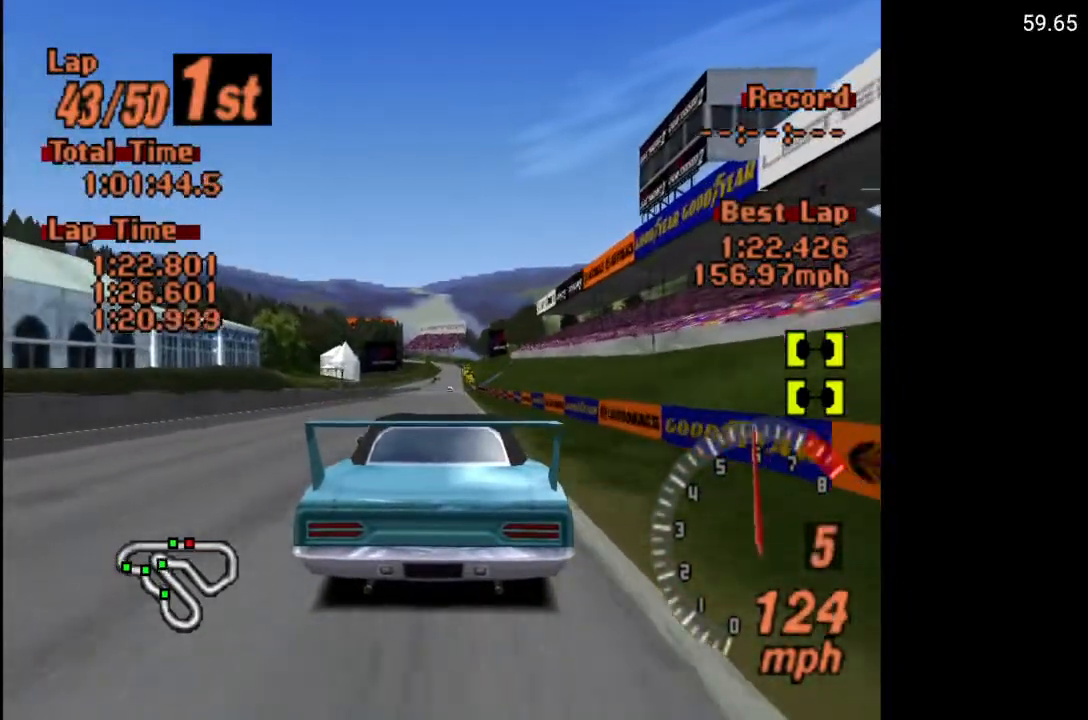
{"buttons": ["A"], "left_stick": "center", "right_stick": "center", "events": []}
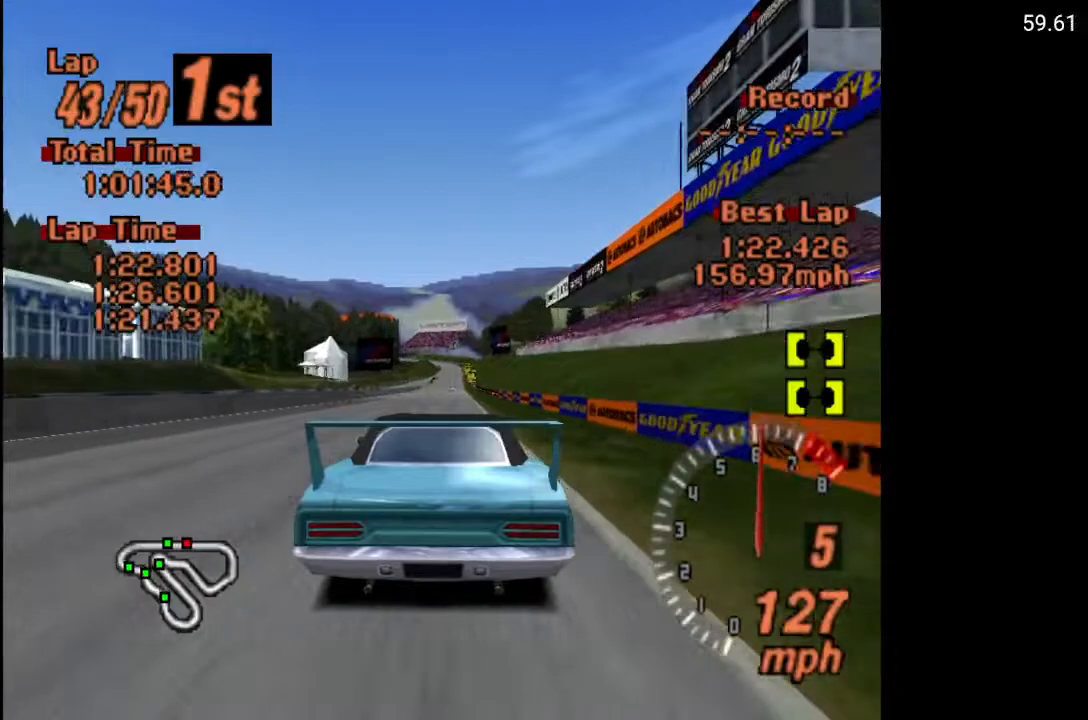
{"buttons": ["A"], "left_stick": "center", "right_stick": "center", "events": []}
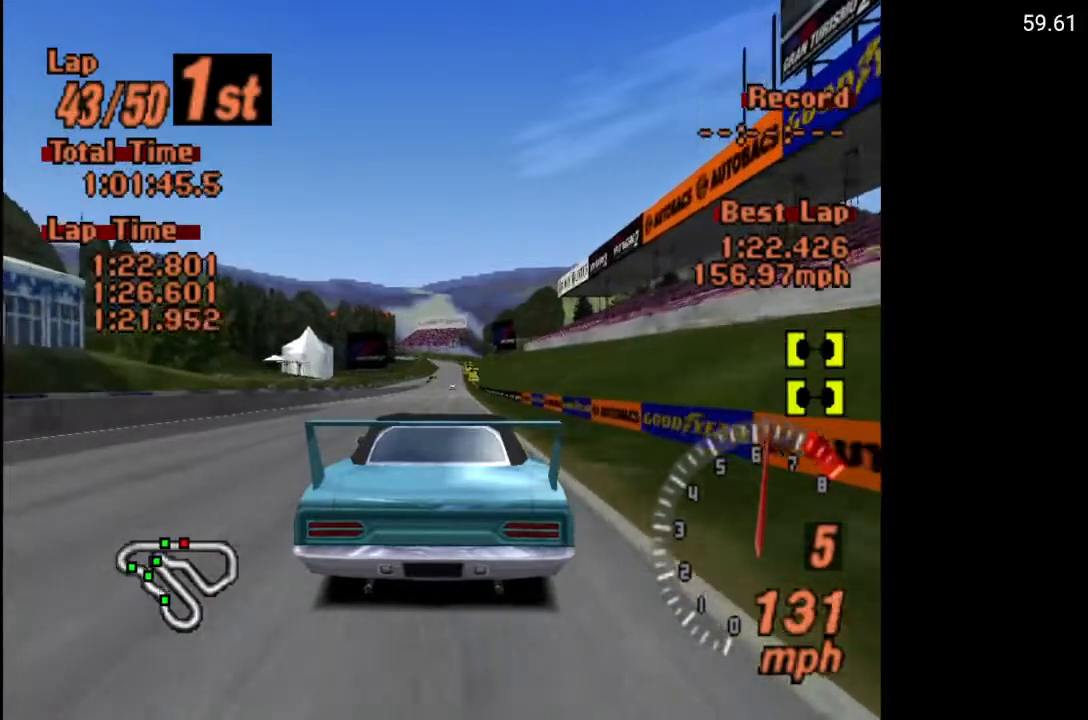
{"buttons": ["A"], "left_stick": "center", "right_stick": "center", "events": []}
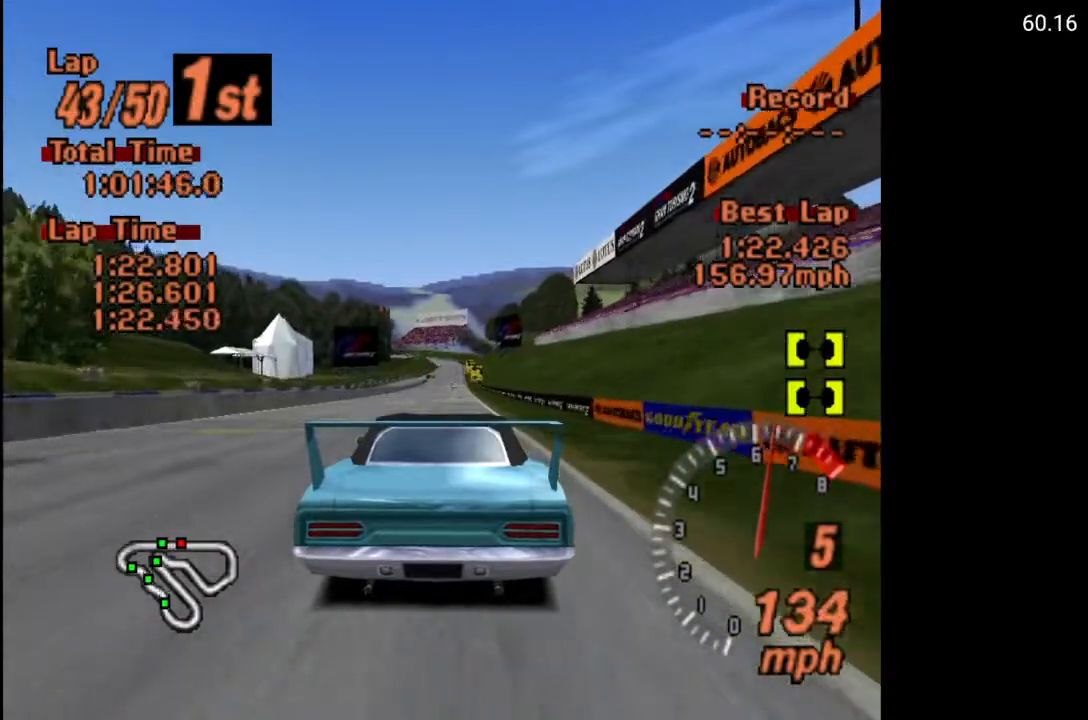
{"buttons": ["A"], "left_stick": "center", "right_stick": "center", "events": []}
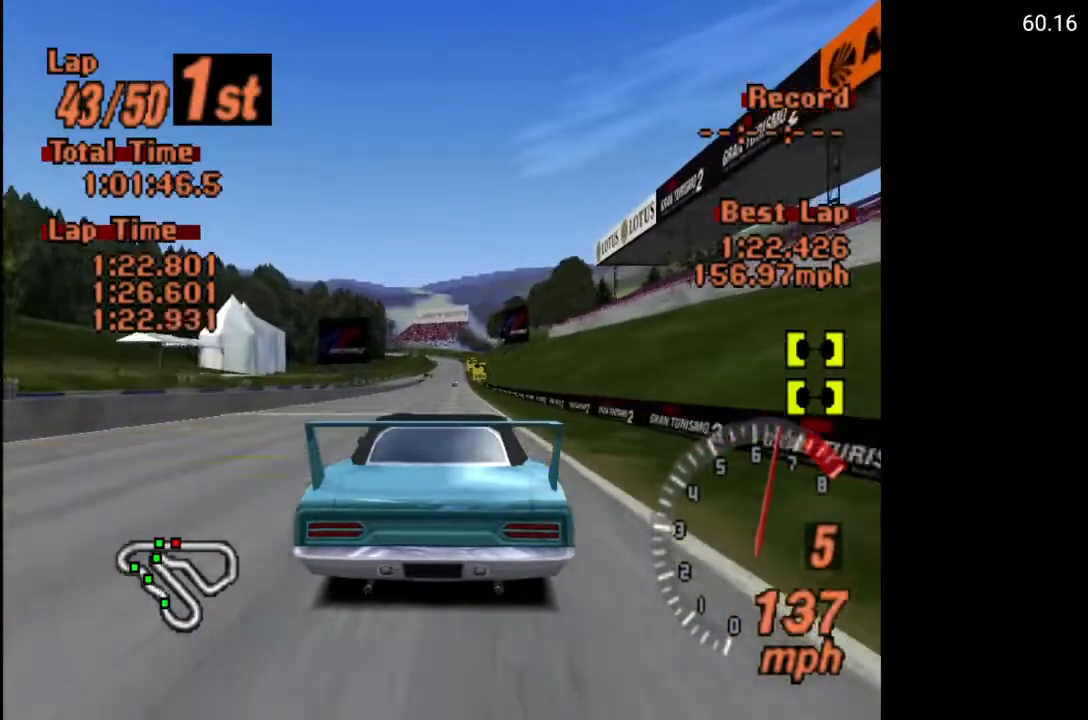
{"buttons": ["A"], "left_stick": "center", "right_stick": "center", "events": []}
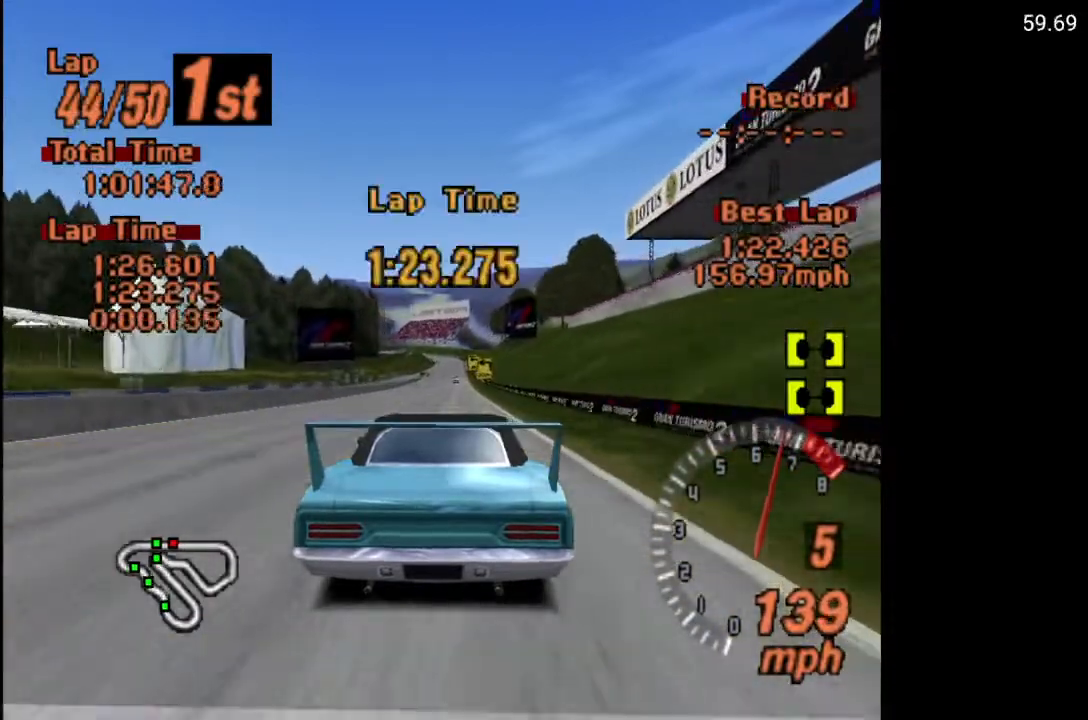
{"buttons": ["A"], "left_stick": "center", "right_stick": "center", "events": [[83, "DPAD_RIGHT", "down"], [150, "DPAD_RIGHT", "up"]]}
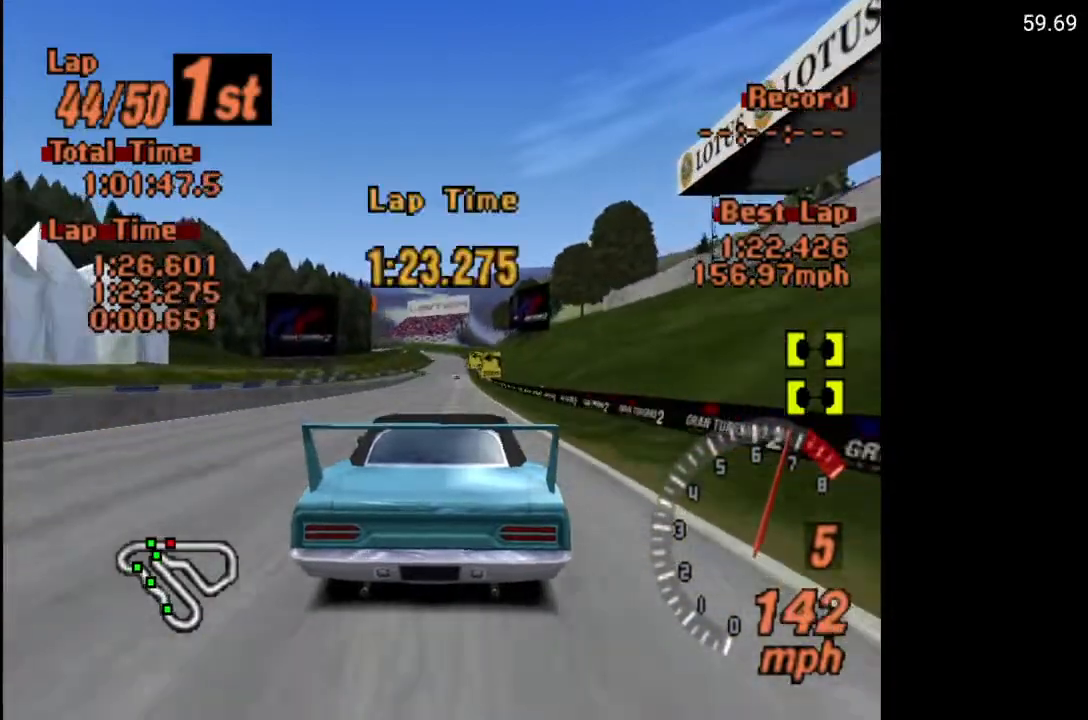
{"buttons": ["A"], "left_stick": "center", "right_stick": "center", "events": []}
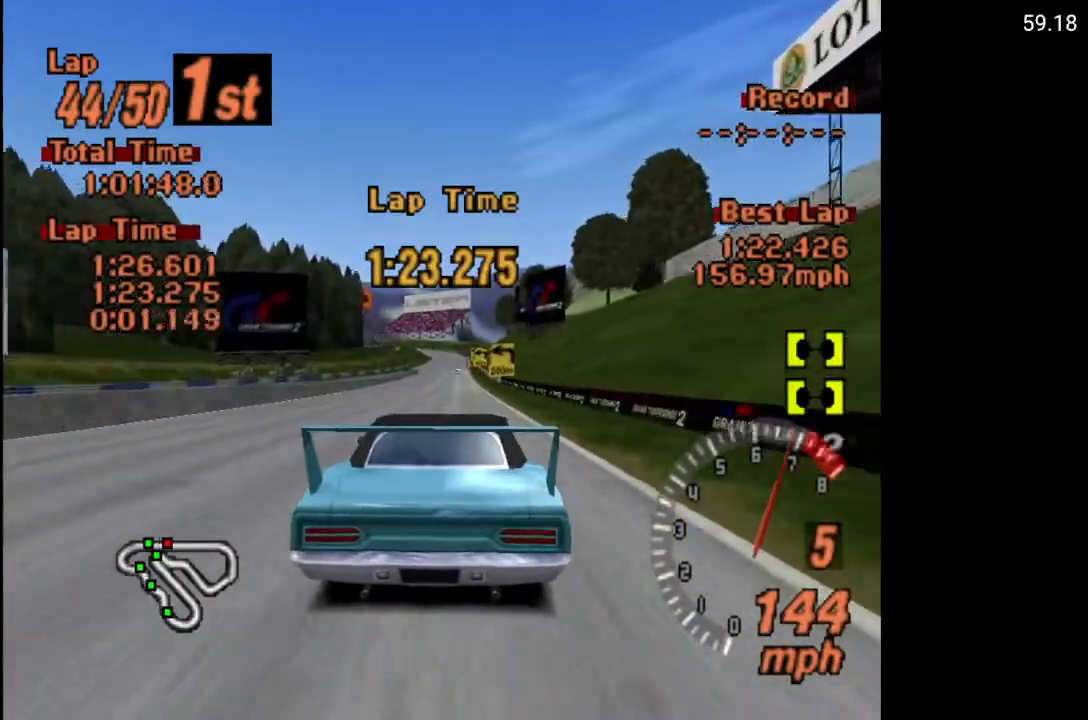
{"buttons": ["A"], "left_stick": "center", "right_stick": "center", "events": []}
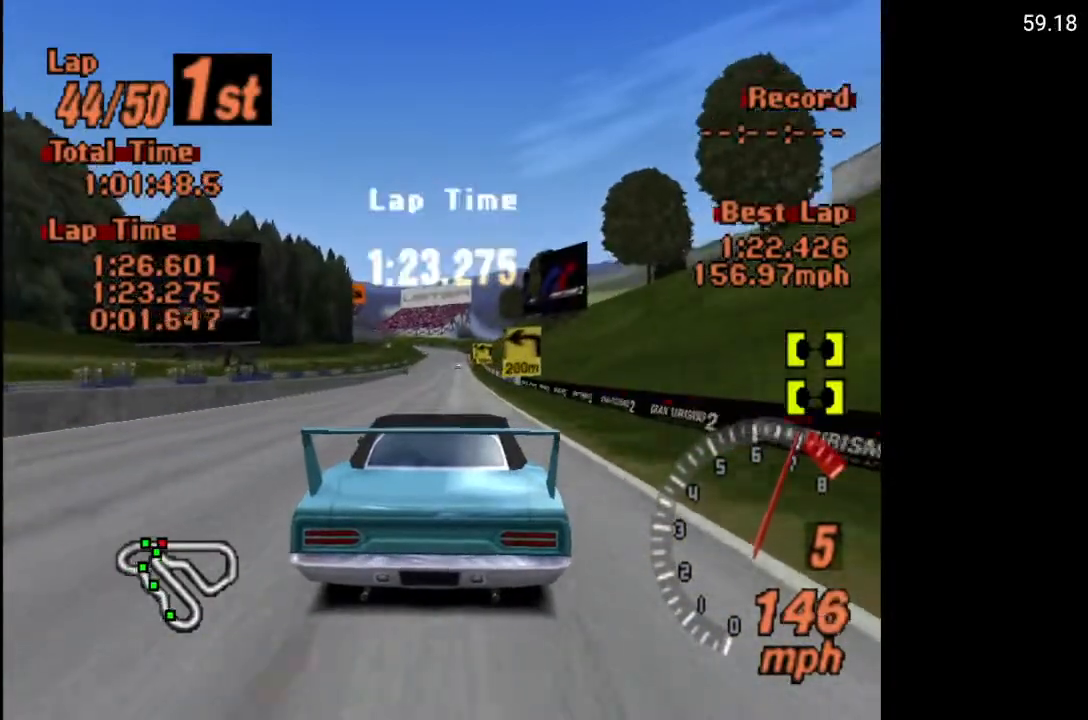
{"buttons": ["A", "R2"], "left_stick": "center", "right_stick": "center", "events": [[433, "R2", "down"]]}
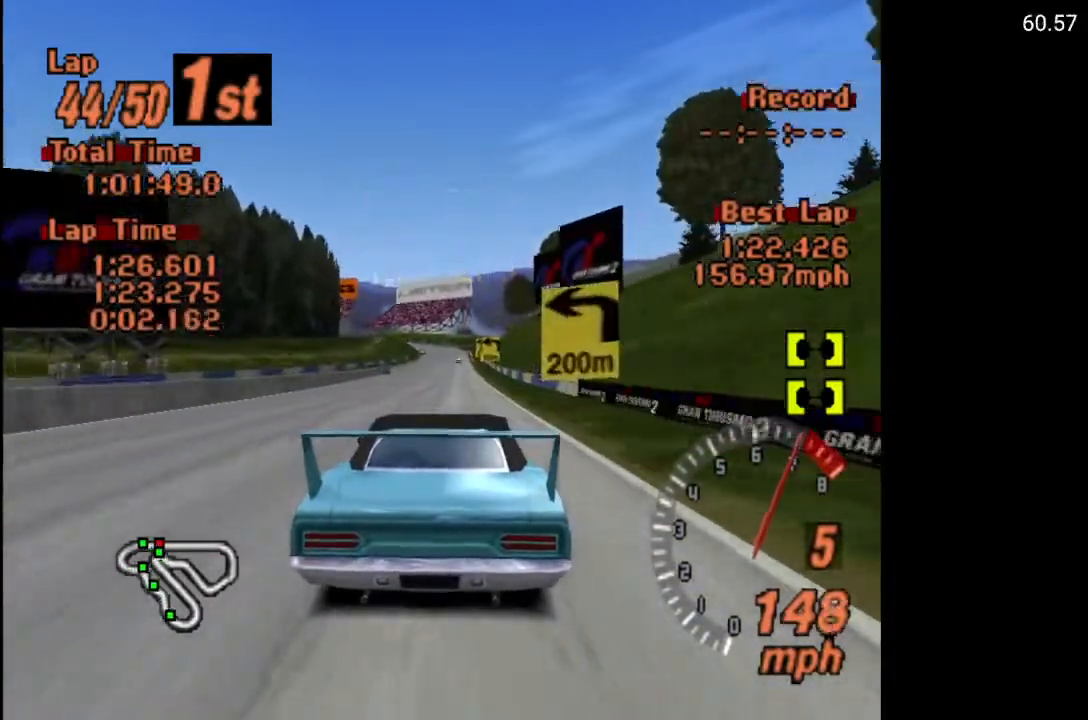
{"buttons": ["A"], "left_stick": "center", "right_stick": "center", "events": [[67, "R2", "up"]]}